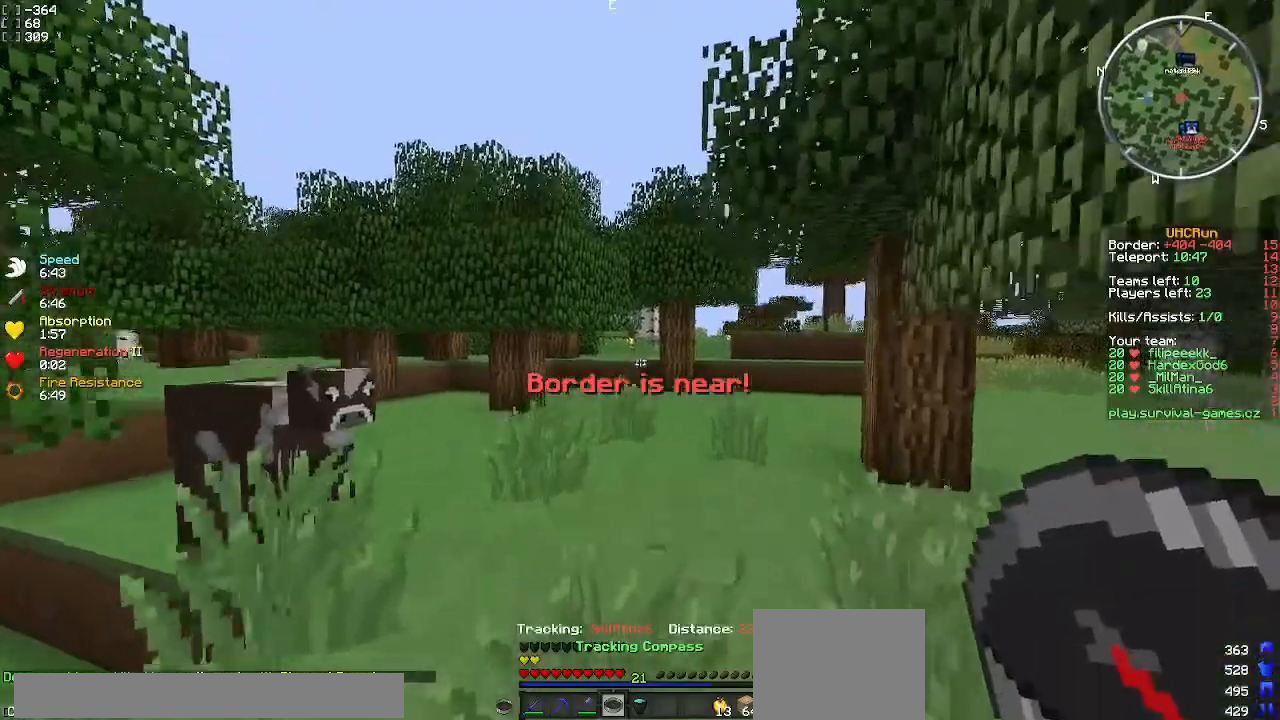
Gameplay with keyboard; each line is a JSON object with the keys held at the frame after it. "events" lists presses ("down") and releases ("up") of "a", "d", "s" and "w" between this image and that frame as [ms after this image, input, new state], when the widget could be followed in between. No other keys are recorded. Mouse input is not recorded.
{"keys": ["w"], "events": []}
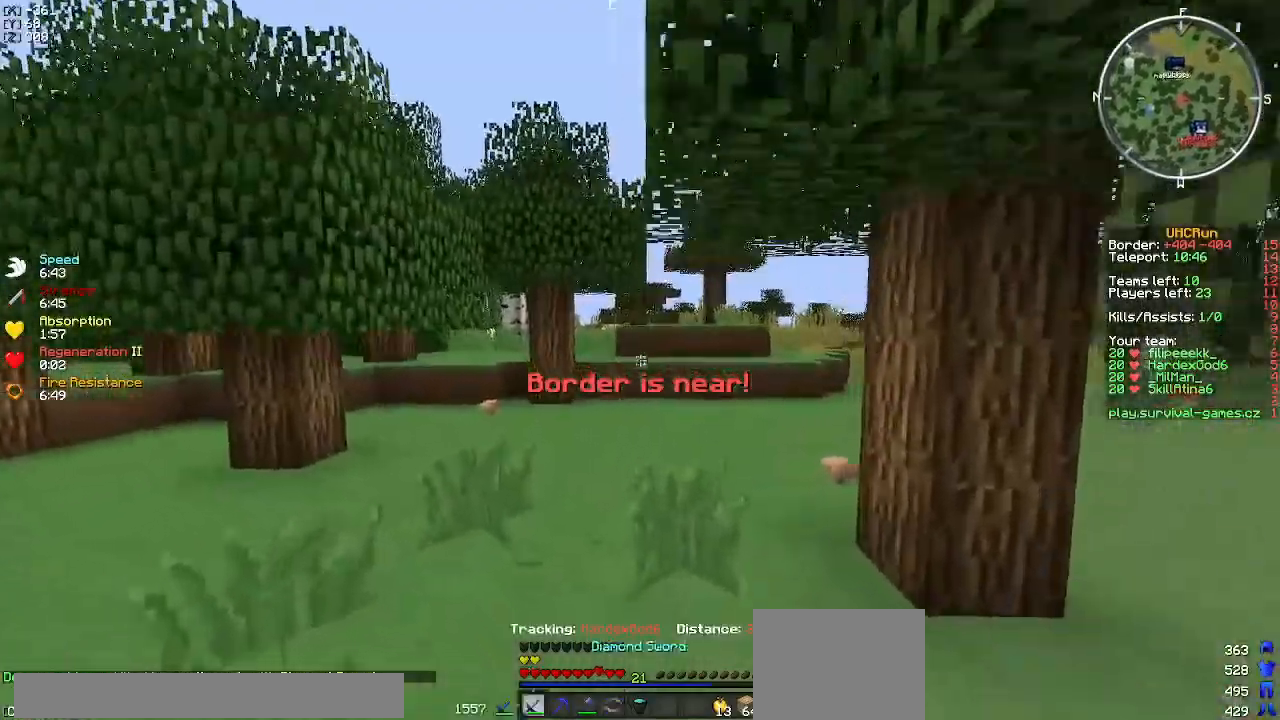
{"keys": ["w"], "events": []}
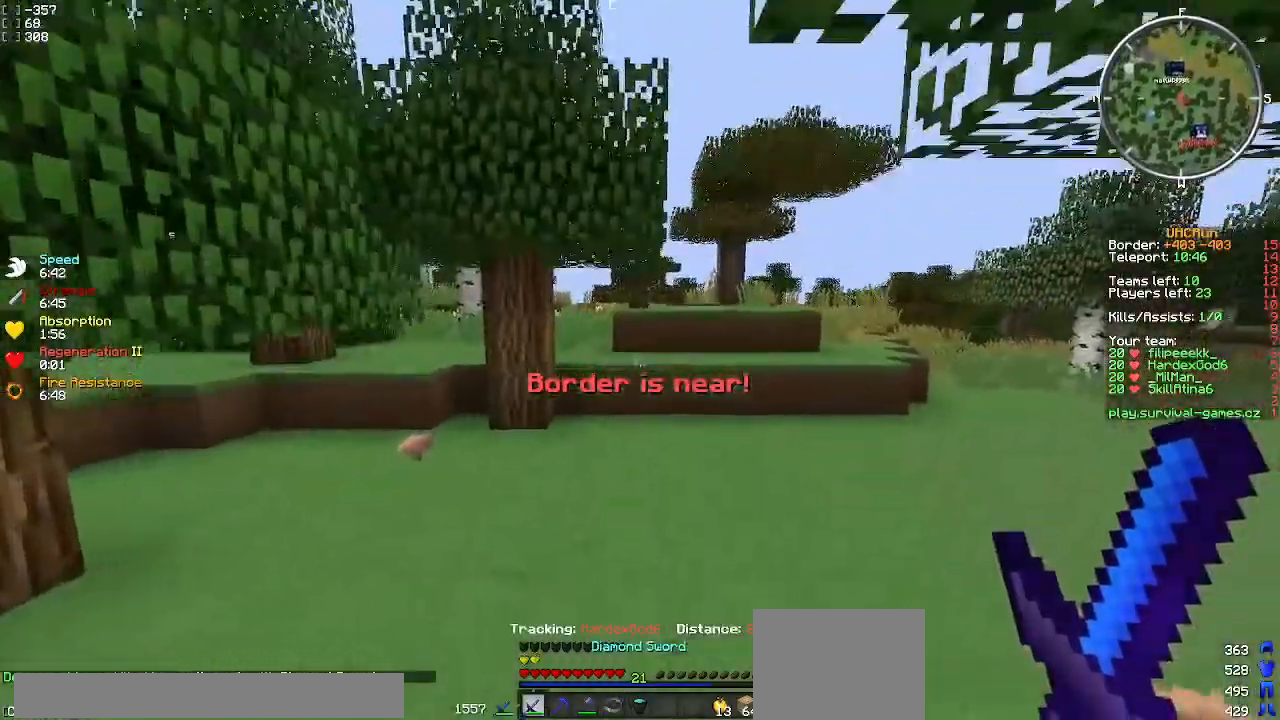
{"keys": ["w"], "events": []}
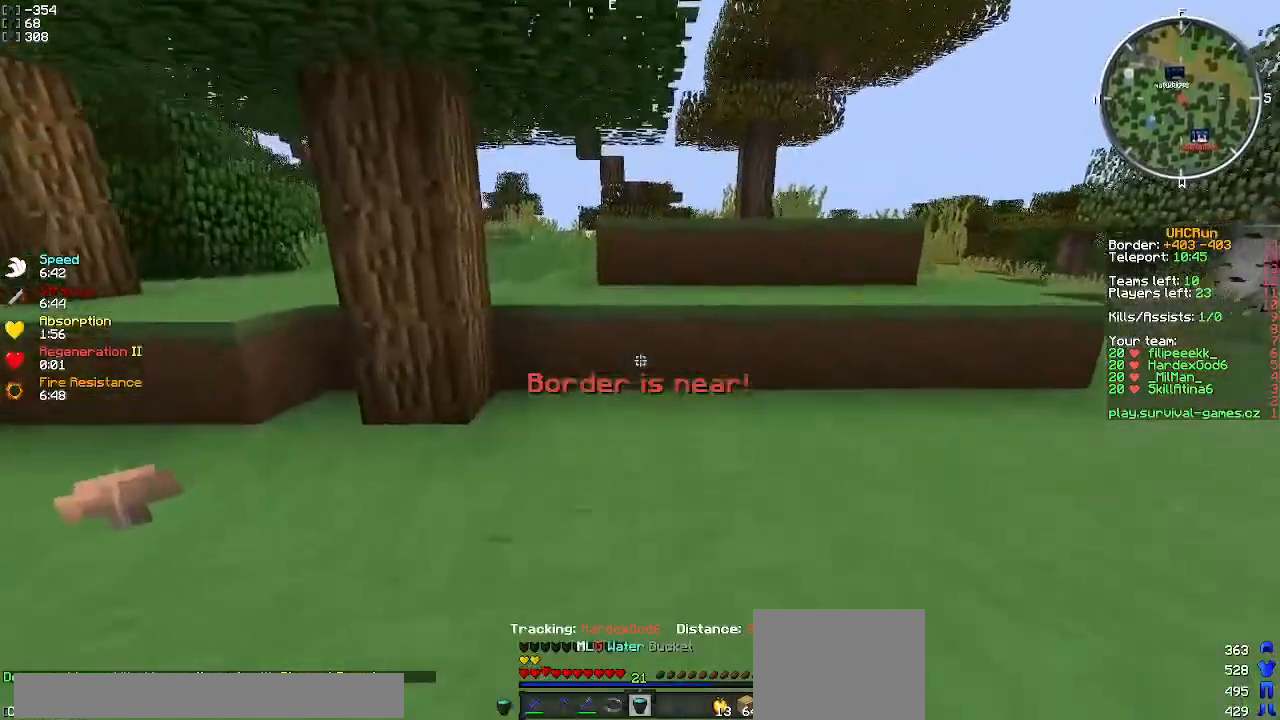
{"keys": ["w"], "events": []}
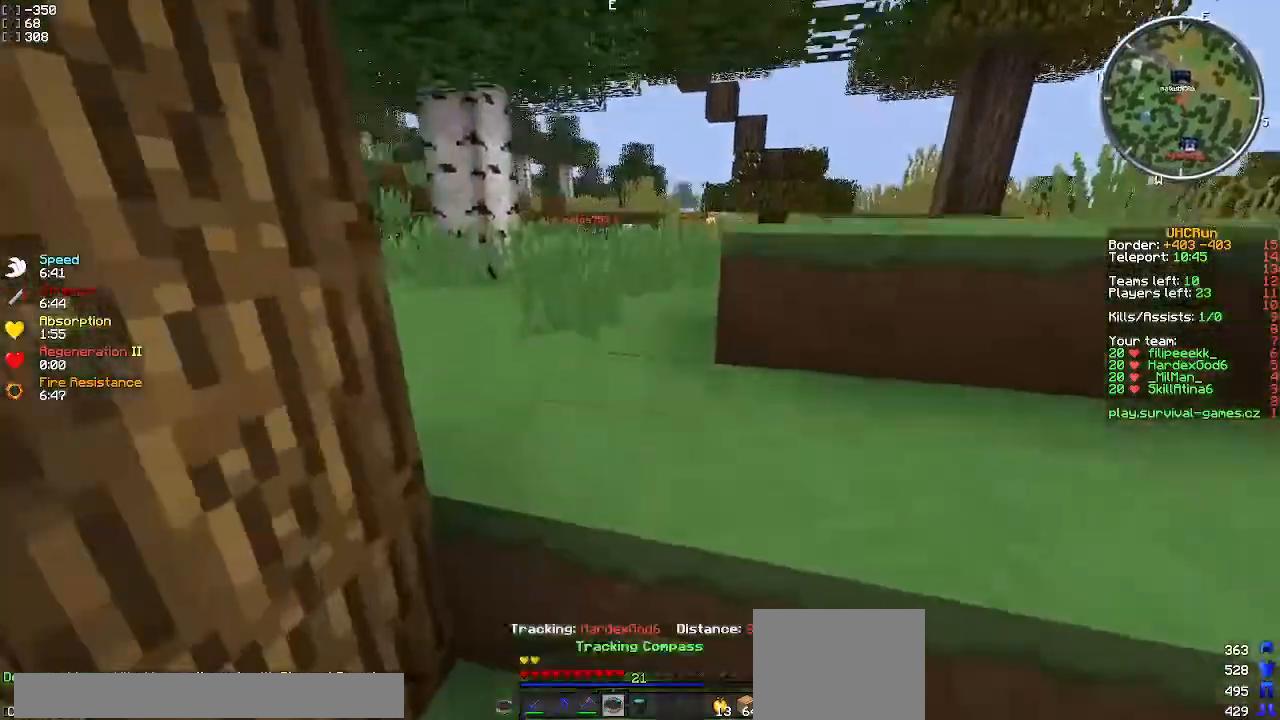
{"keys": ["w"], "events": [[200, "a", "down"], [467, "a", "up"]]}
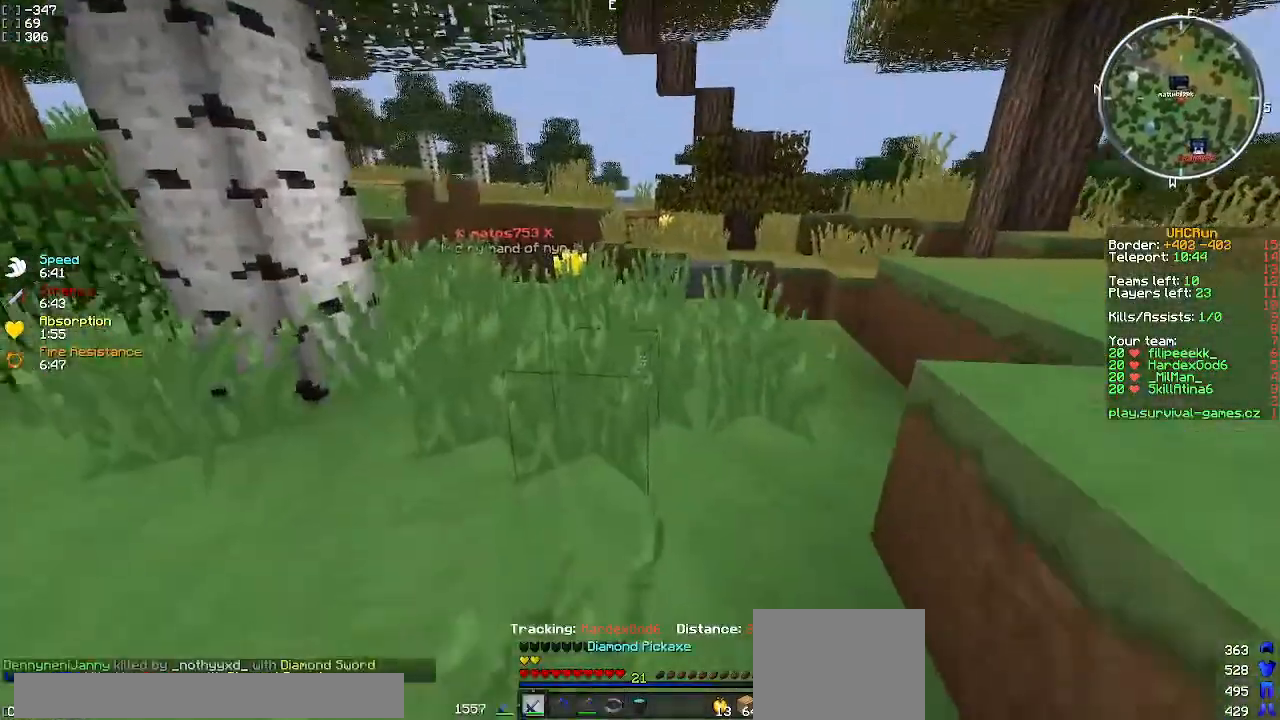
{"keys": ["w"], "events": []}
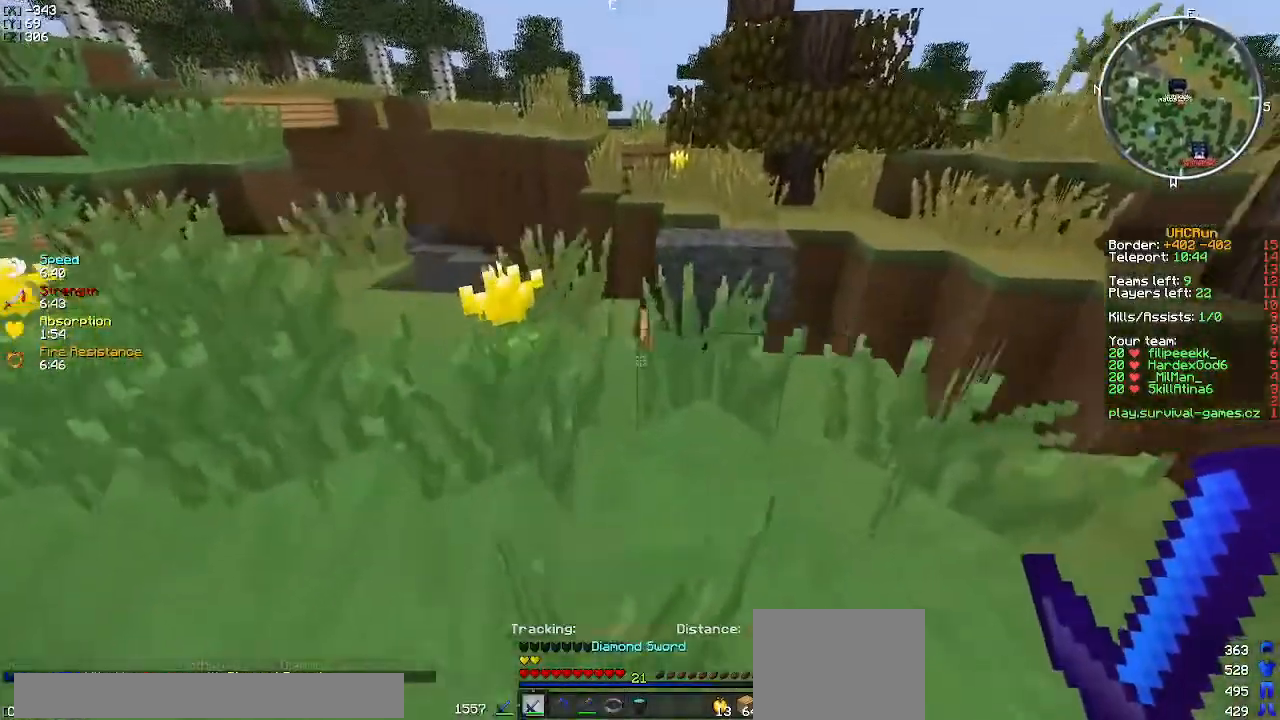
{"keys": ["w"], "events": [[251, "a", "down"], [384, "a", "up"]]}
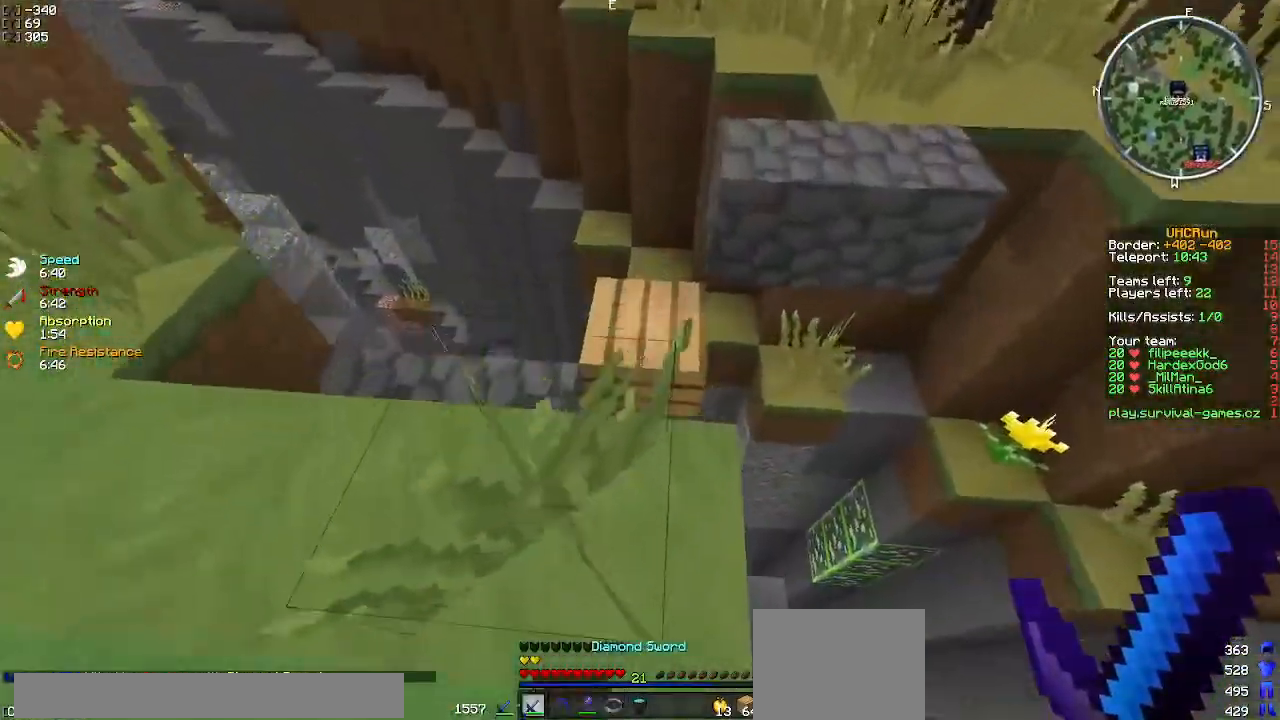
{"keys": ["w"], "events": [[233, "a", "down"], [300, "a", "up"], [417, "d", "down"], [500, "d", "up"]]}
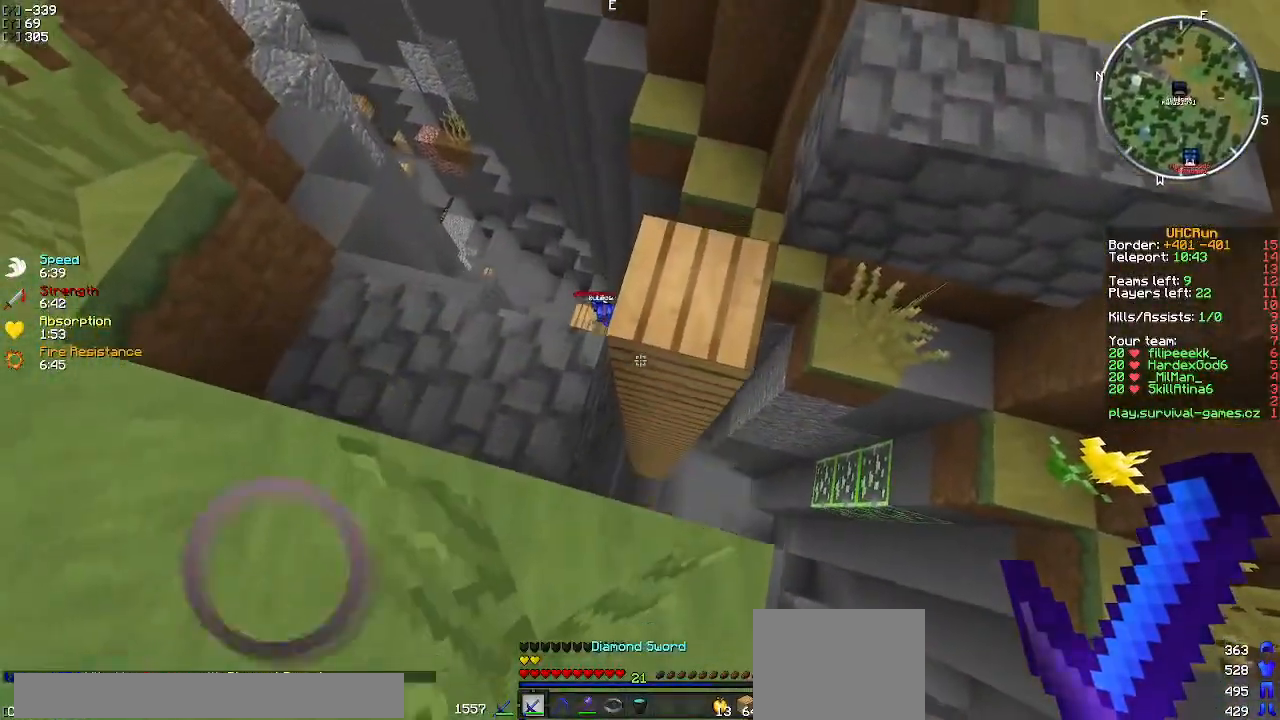
{"keys": ["a"], "events": [[50, "a", "down"], [501, "w", "up"]]}
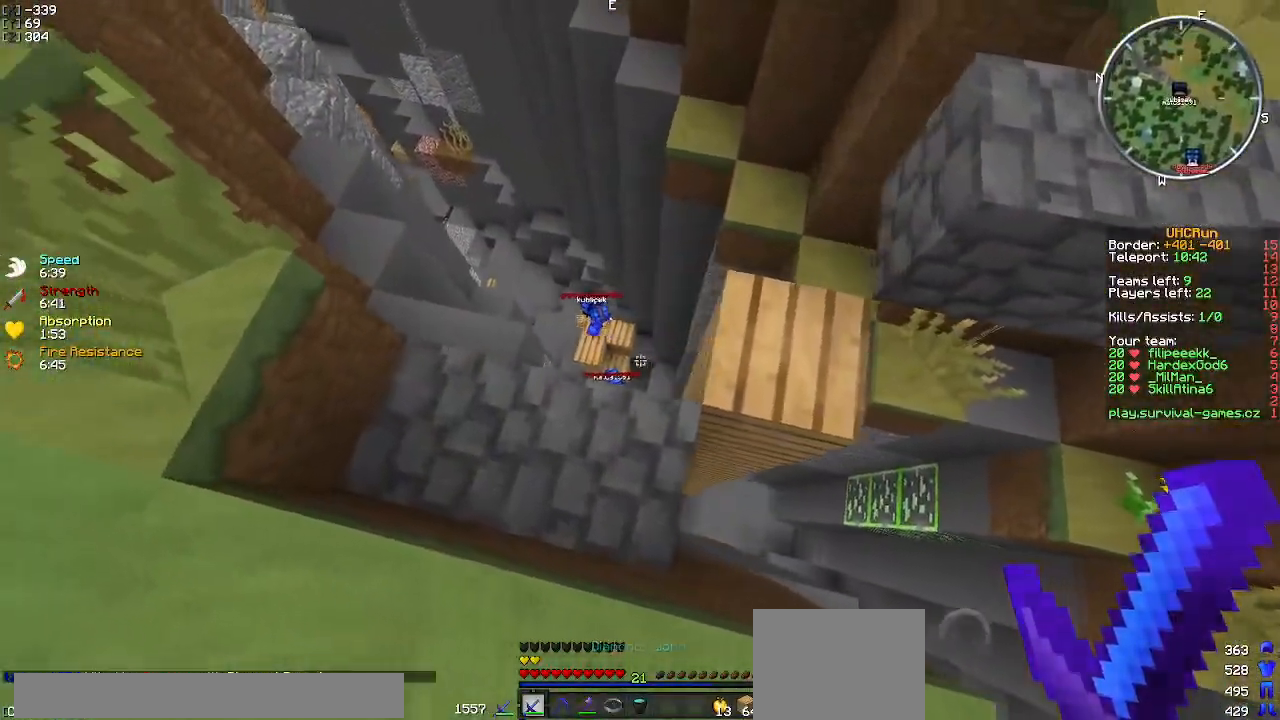
{"keys": ["a"], "events": []}
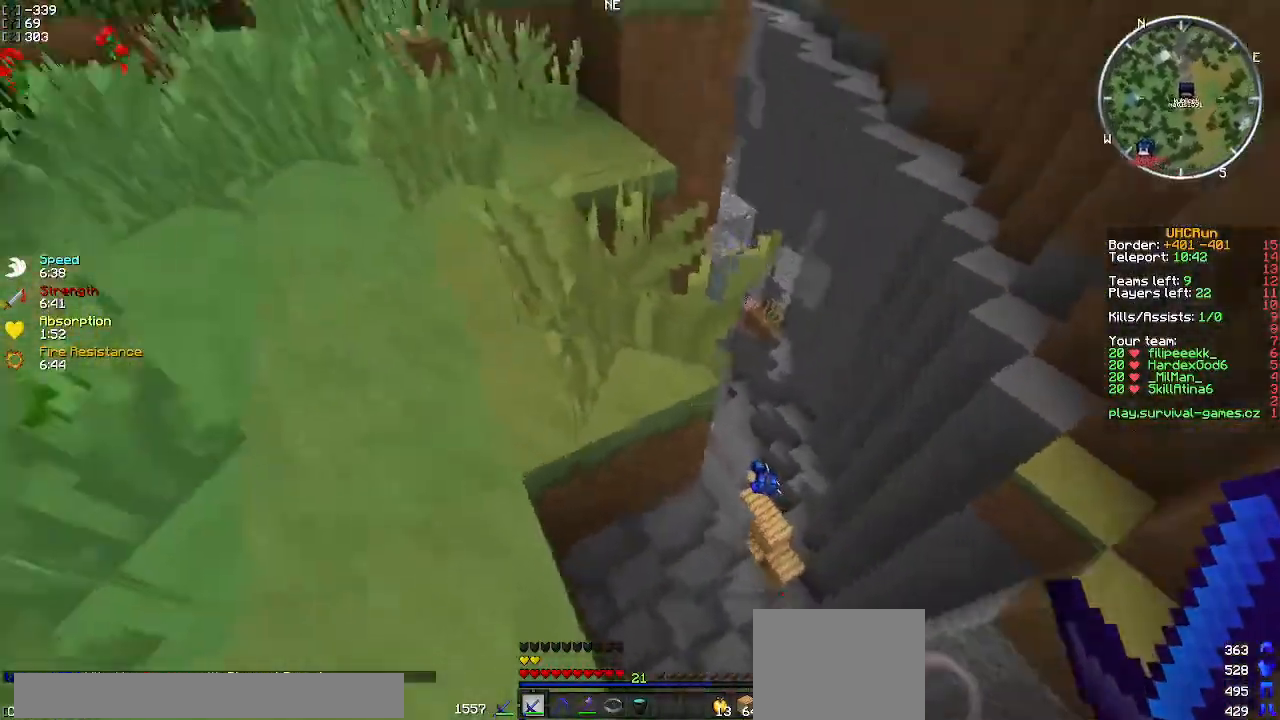
{"keys": ["a", "w"], "events": [[117, "w", "down"]]}
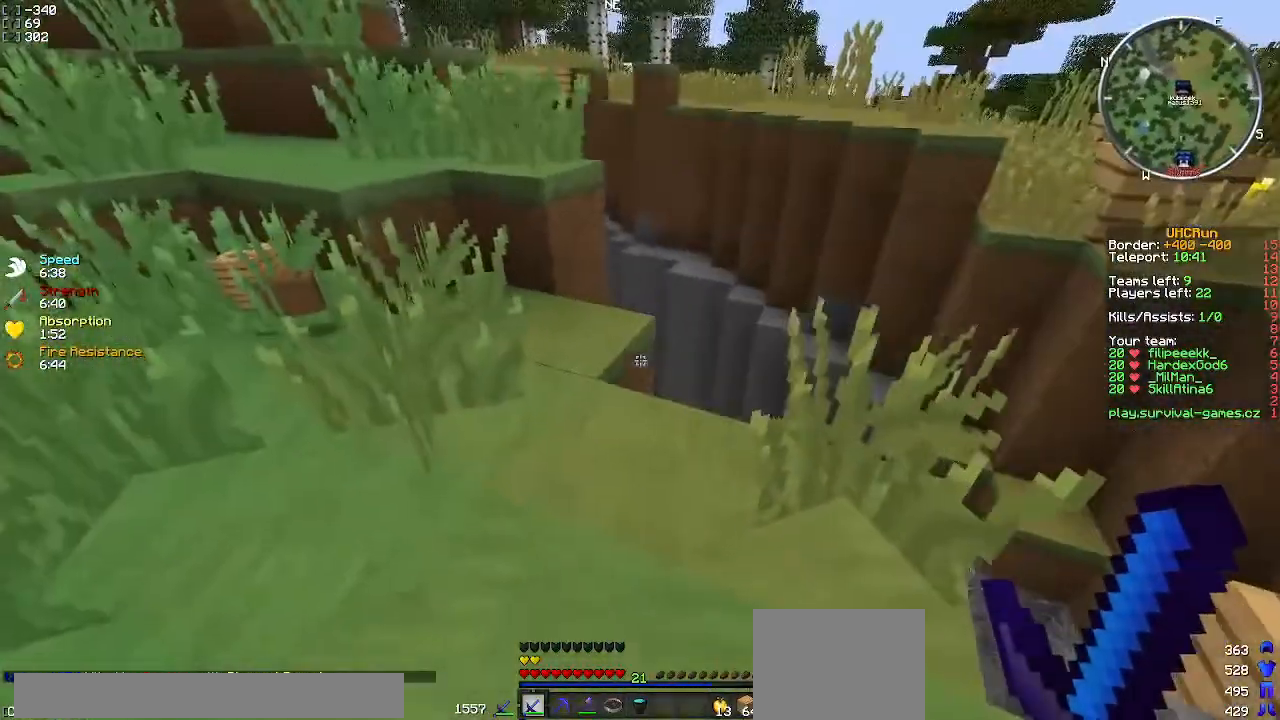
{"keys": ["a"], "events": [[333, "w", "up"]]}